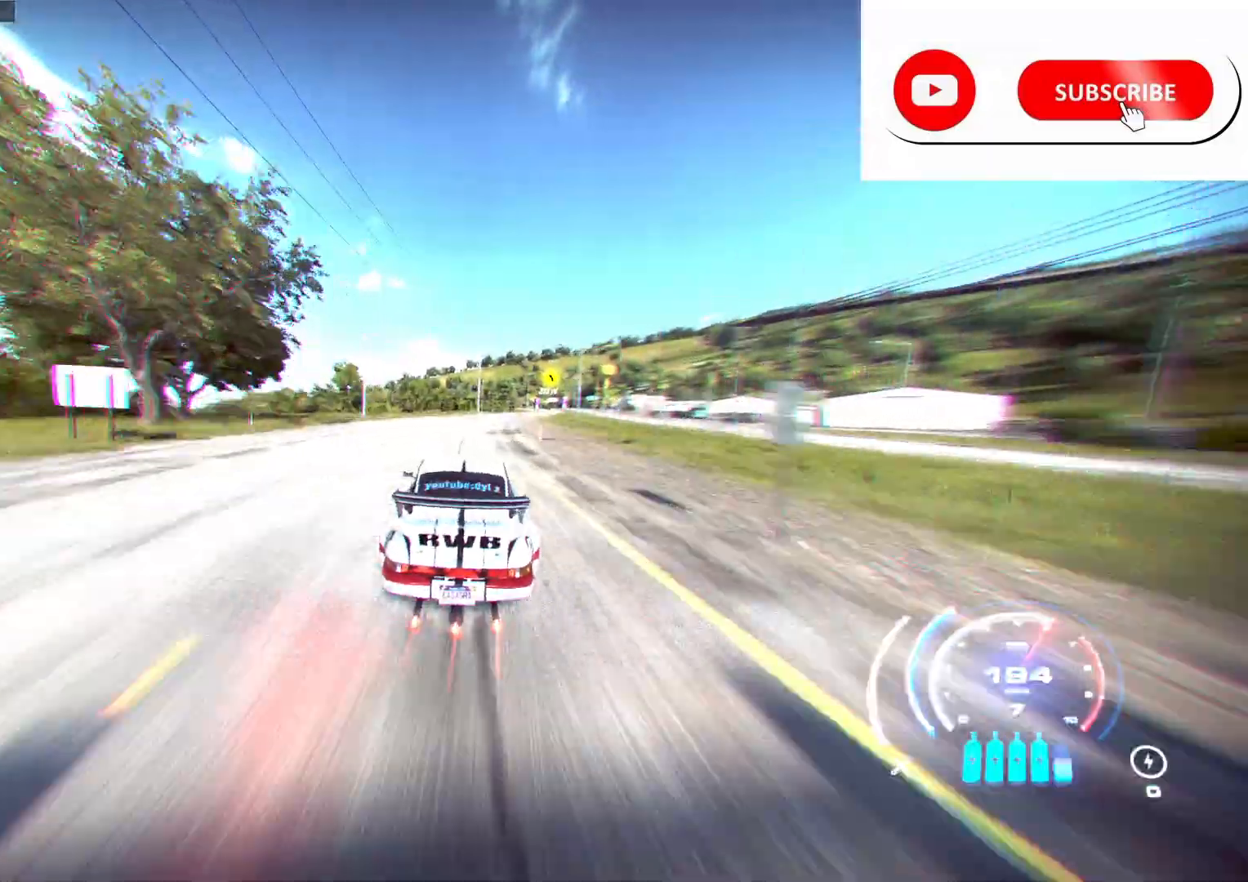
Gameplay with a controller (Xbox layout); each line is a JSON object with the inputs held at the frame after it (dt_ms = milliseconds from this image to that frame). "events" lists button and stick changes between this image and that frame as [ms after this image, input, new state], when the widget could be followed in between.
{"dt_ms": 500, "buttons": ["A", "R2"], "left_stick": "center", "right_stick": "center", "events": [[150, "left_stick", "center"], [233, "left_stick", "right"], [483, "left_stick", "center"]]}
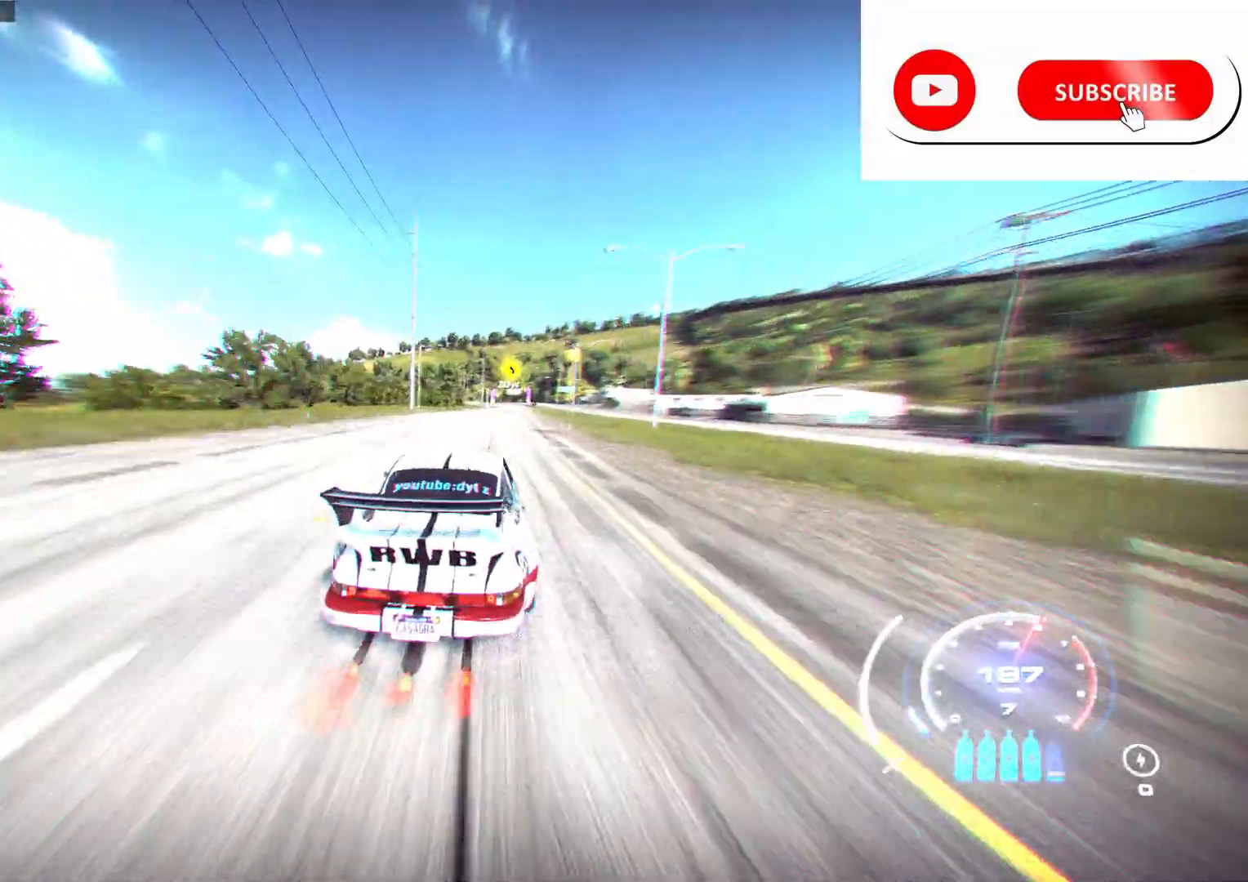
{"dt_ms": 500, "buttons": ["A", "R2"], "left_stick": "center", "right_stick": "center", "events": []}
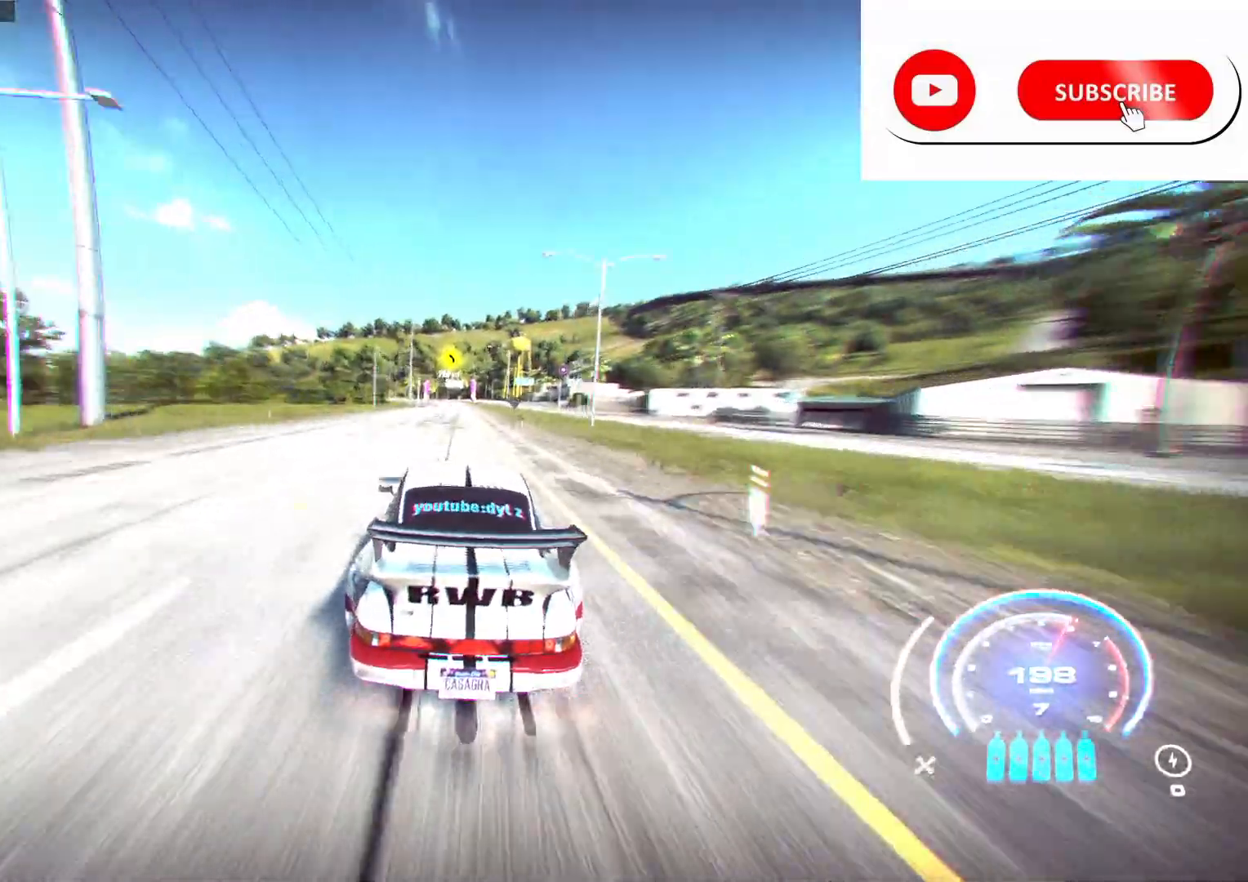
{"dt_ms": 500, "buttons": ["A", "R2"], "left_stick": "center", "right_stick": "center", "events": []}
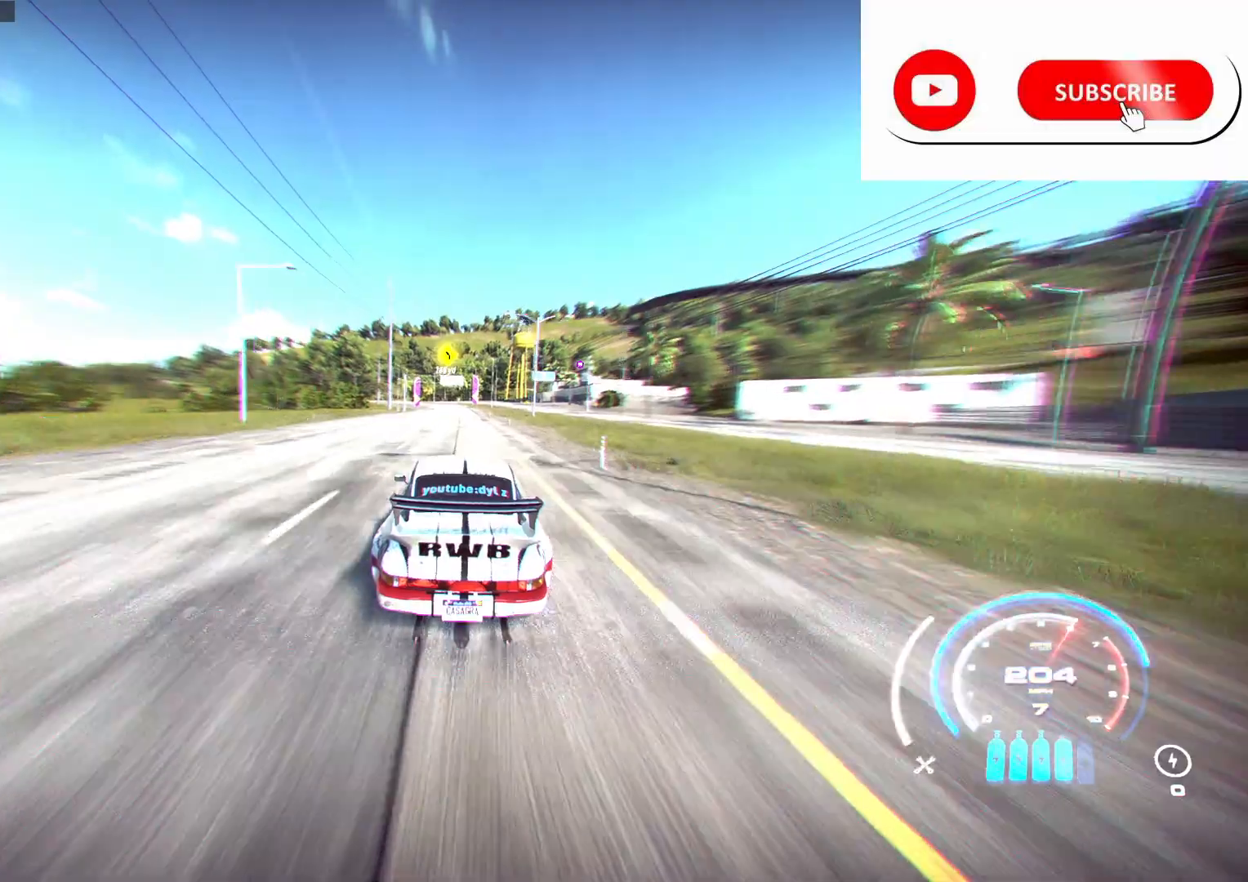
{"dt_ms": 500, "buttons": ["A", "R2"], "left_stick": "center", "right_stick": "center", "events": []}
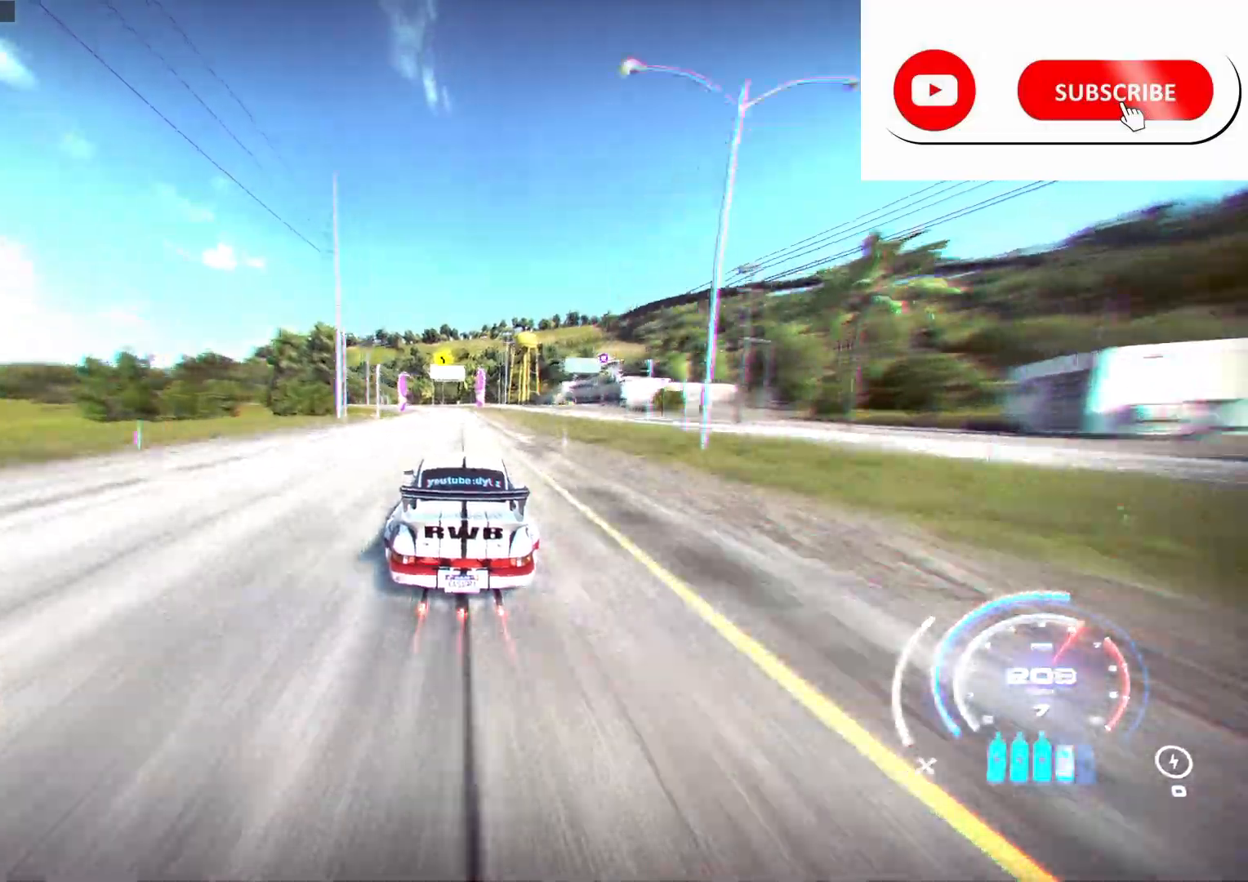
{"dt_ms": 500, "buttons": ["A", "R2"], "left_stick": "left", "right_stick": "center", "events": [[250, "left_stick", "left"]]}
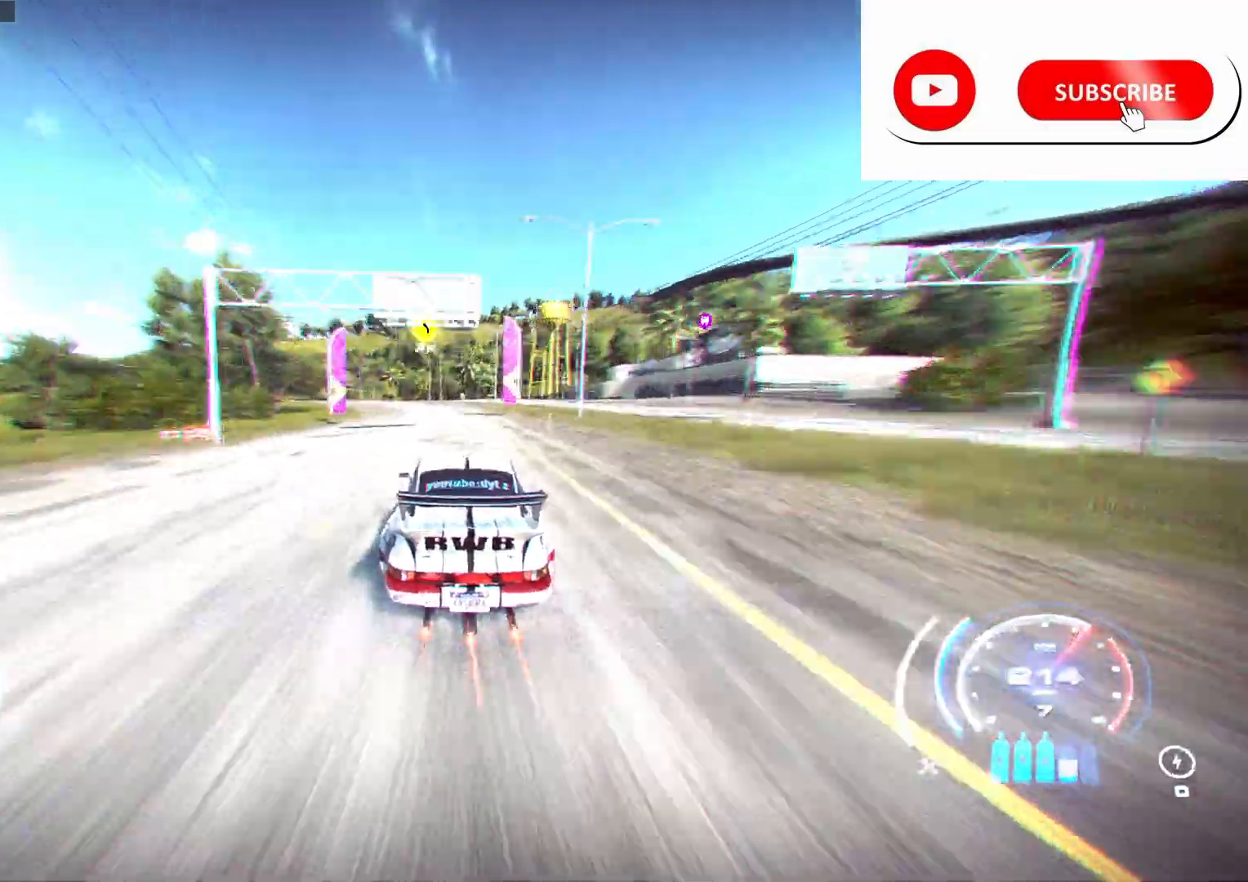
{"dt_ms": 500, "buttons": ["A", "R2"], "left_stick": "left", "right_stick": "center", "events": [[300, "left_stick", "center"], [367, "left_stick", "left"]]}
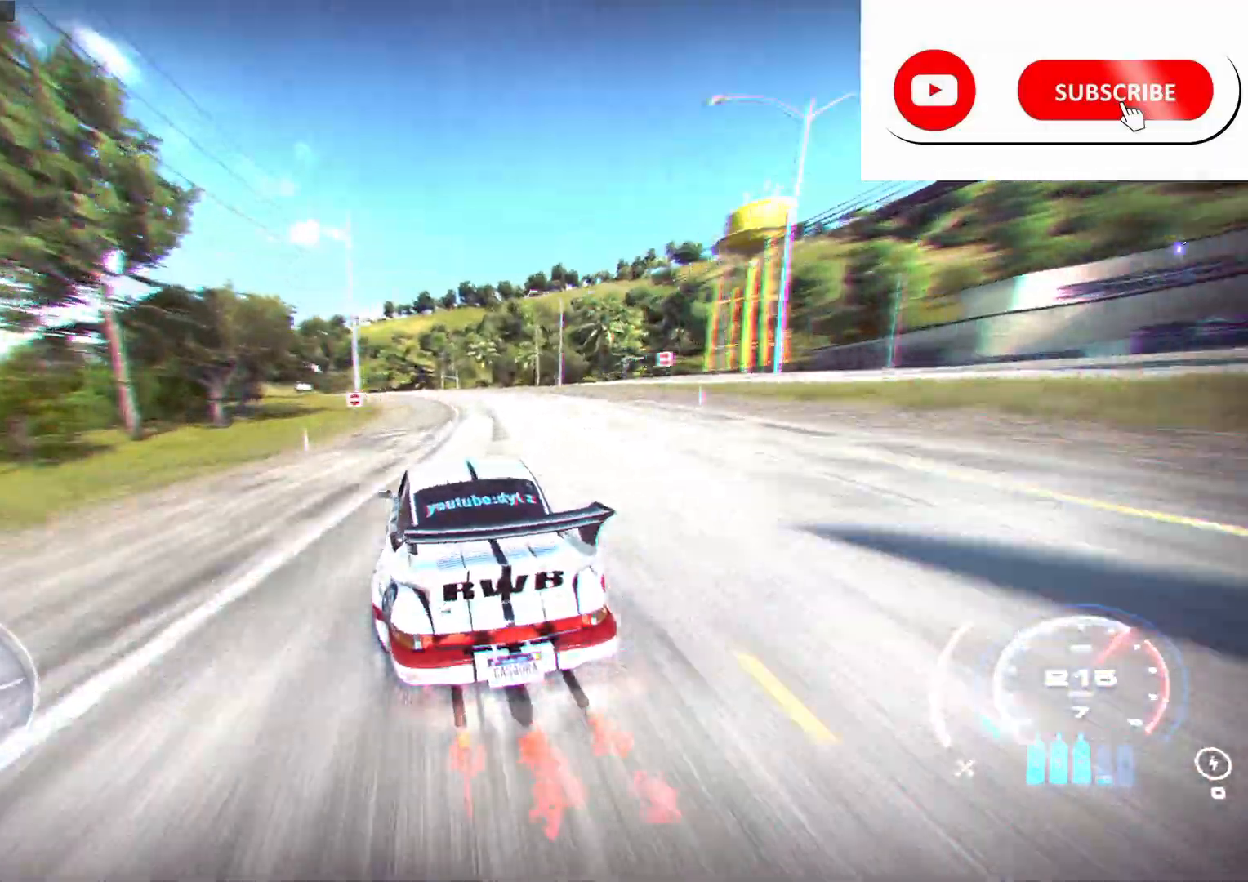
{"dt_ms": 500, "buttons": ["A", "R2"], "left_stick": "left", "right_stick": "center", "events": [[83, "left_stick", "center"], [250, "left_stick", "left"]]}
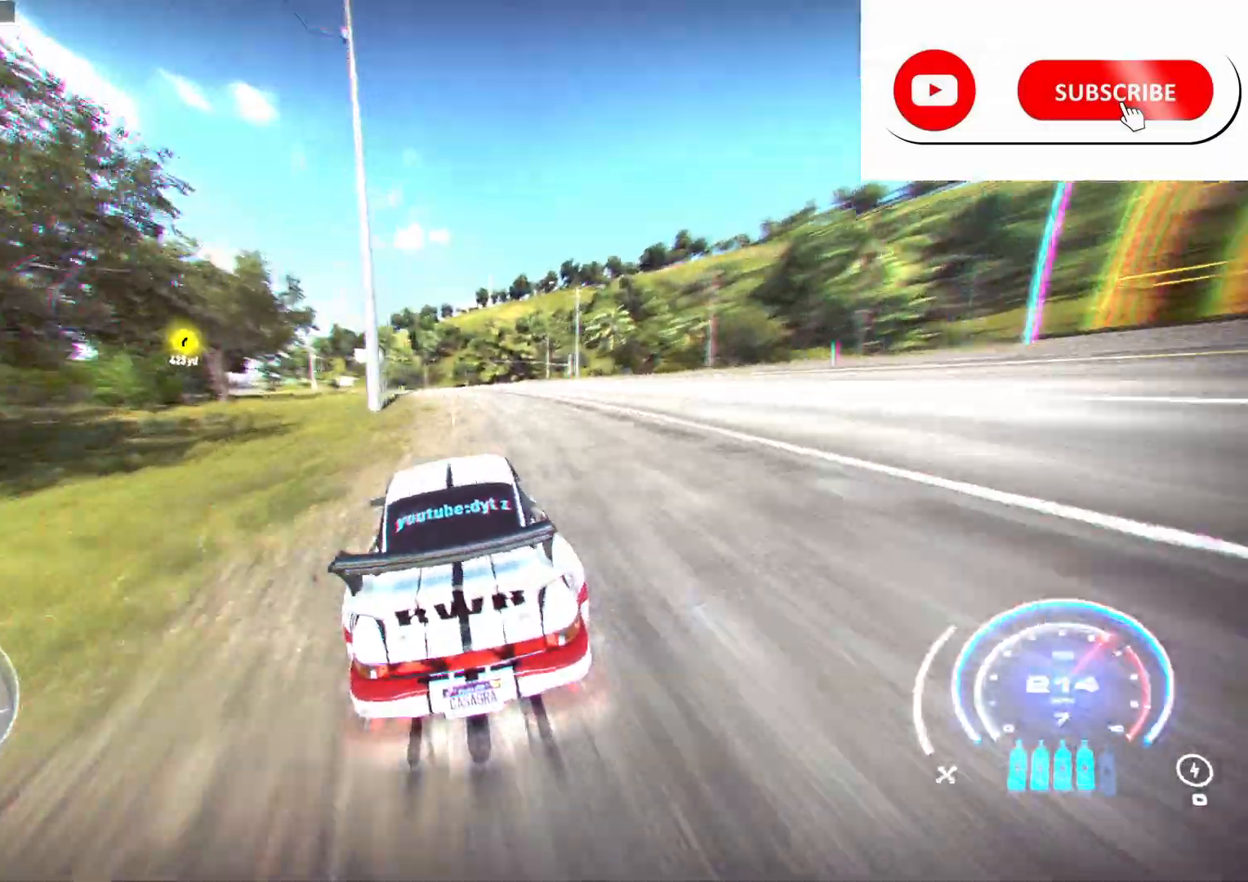
{"dt_ms": 500, "buttons": ["A", "R2"], "left_stick": "center", "right_stick": "center", "events": [[367, "left_stick", "center"]]}
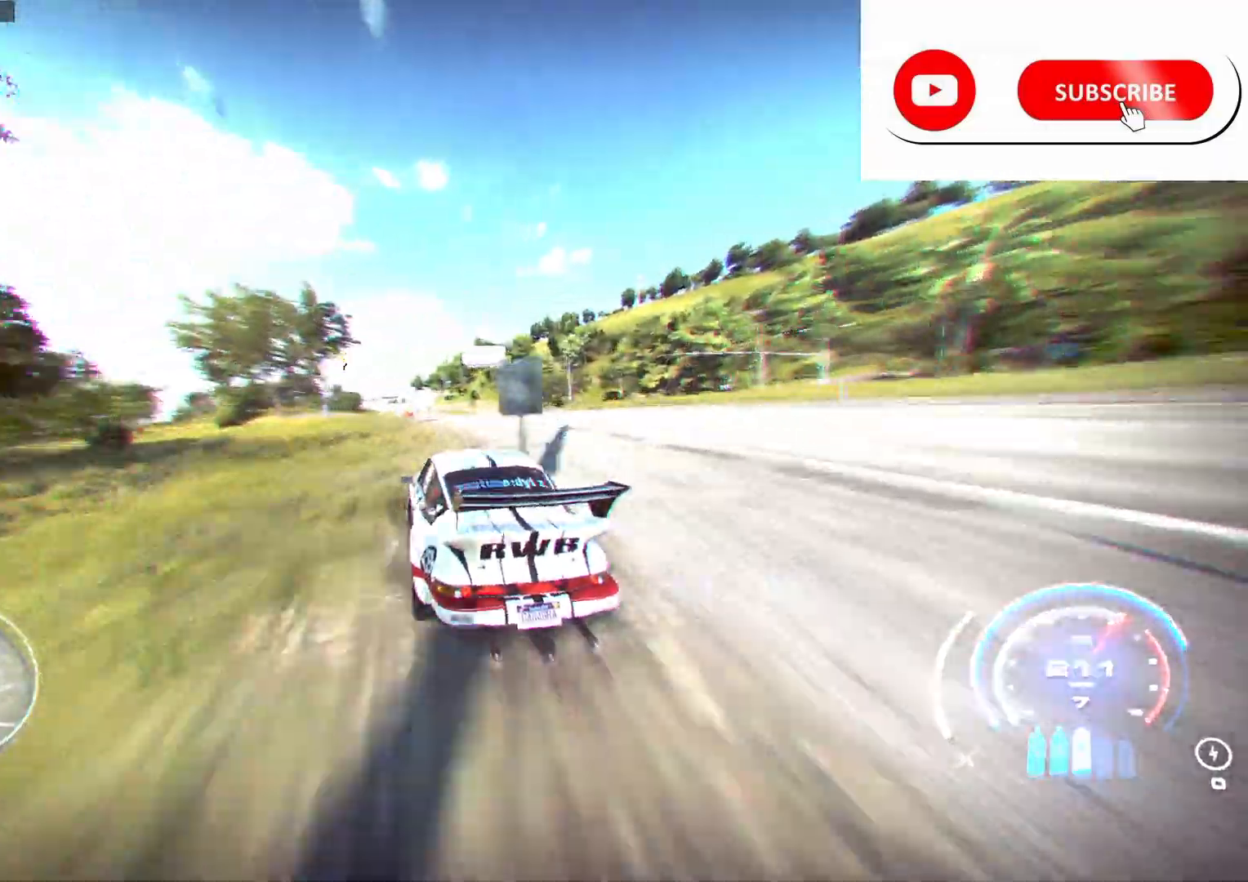
{"dt_ms": 500, "buttons": ["A", "R2"], "left_stick": "center", "right_stick": "center", "events": [[217, "left_stick", "right"], [433, "left_stick", "center"]]}
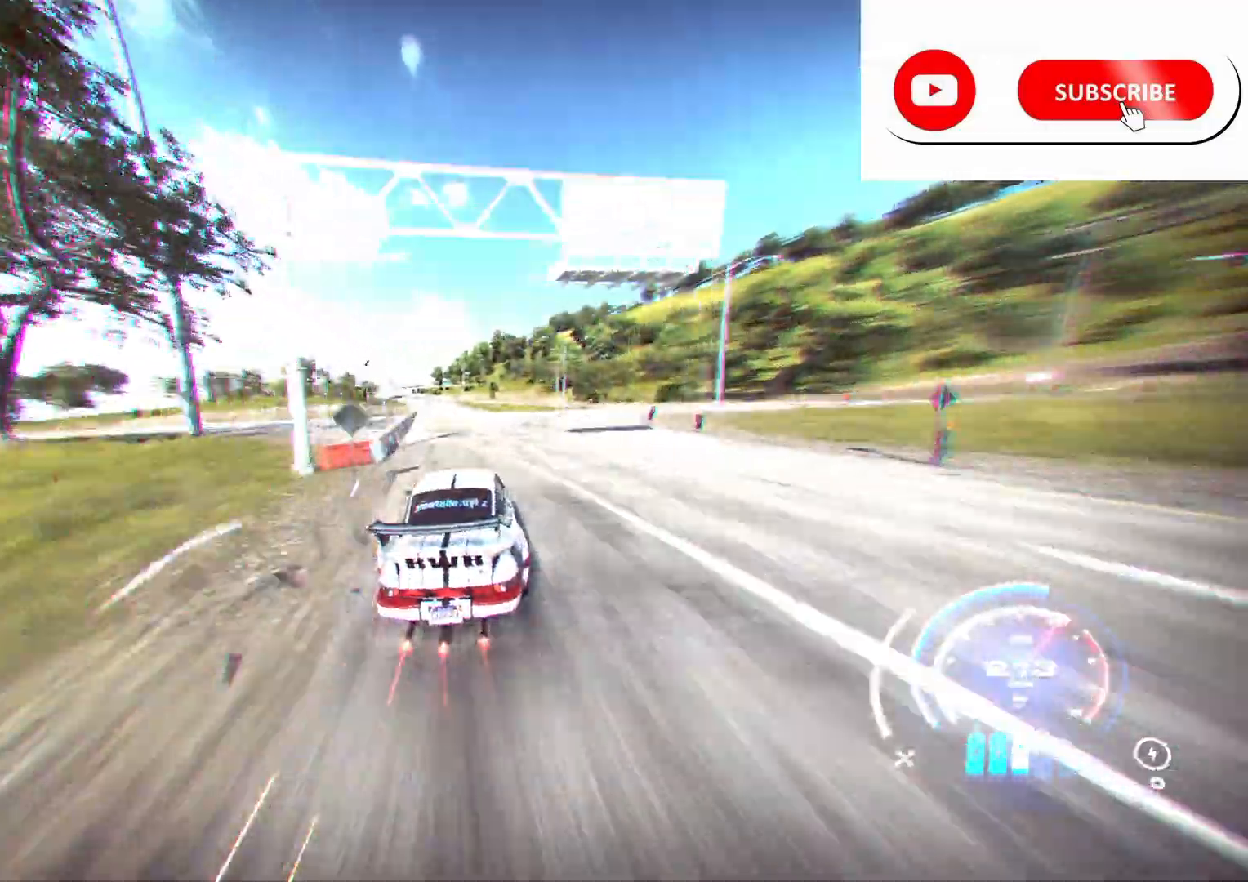
{"dt_ms": 500, "buttons": ["R2"], "left_stick": "center", "right_stick": "center", "events": [[100, "left_stick", "left"], [300, "A", "up"], [483, "left_stick", "center"]]}
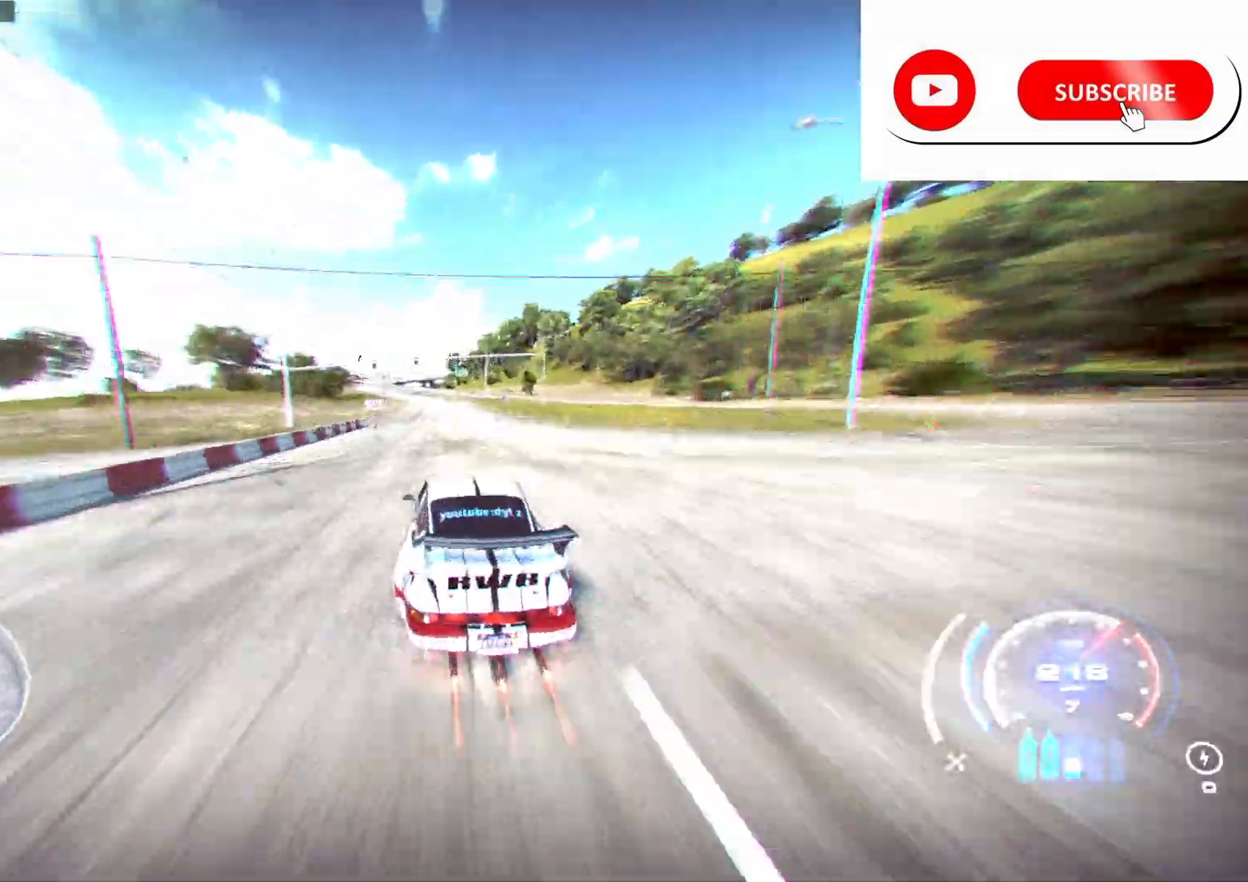
{"dt_ms": 500, "buttons": ["R2"], "left_stick": "left", "right_stick": "center", "events": [[283, "left_stick", "left"]]}
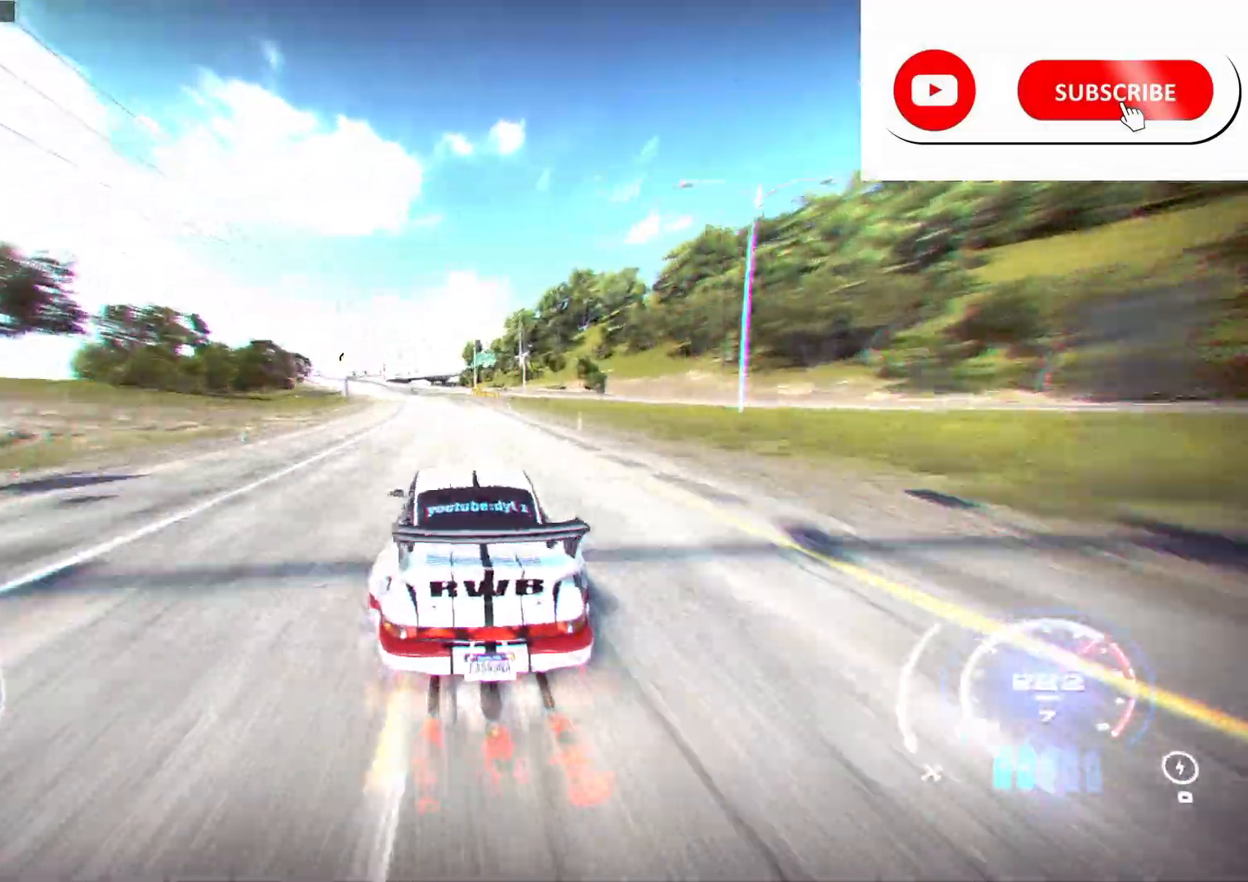
{"dt_ms": 500, "buttons": ["R2"], "left_stick": "right", "right_stick": "center", "events": [[217, "A", "down"], [300, "A", "up"], [350, "left_stick", "center"], [433, "left_stick", "right"]]}
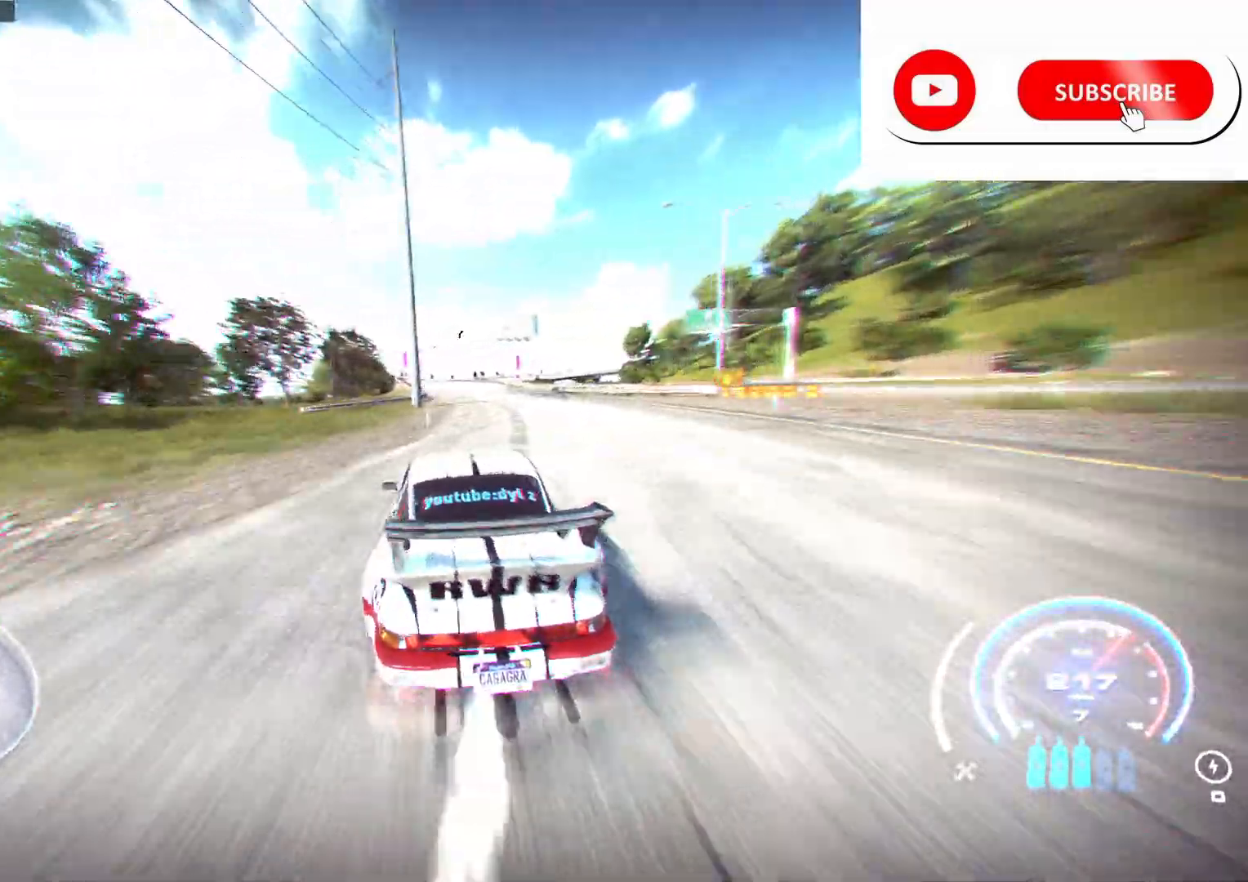
{"dt_ms": 500, "buttons": ["R2"], "left_stick": "left", "right_stick": "center", "events": [[67, "left_stick", "center"], [167, "left_stick", "left"]]}
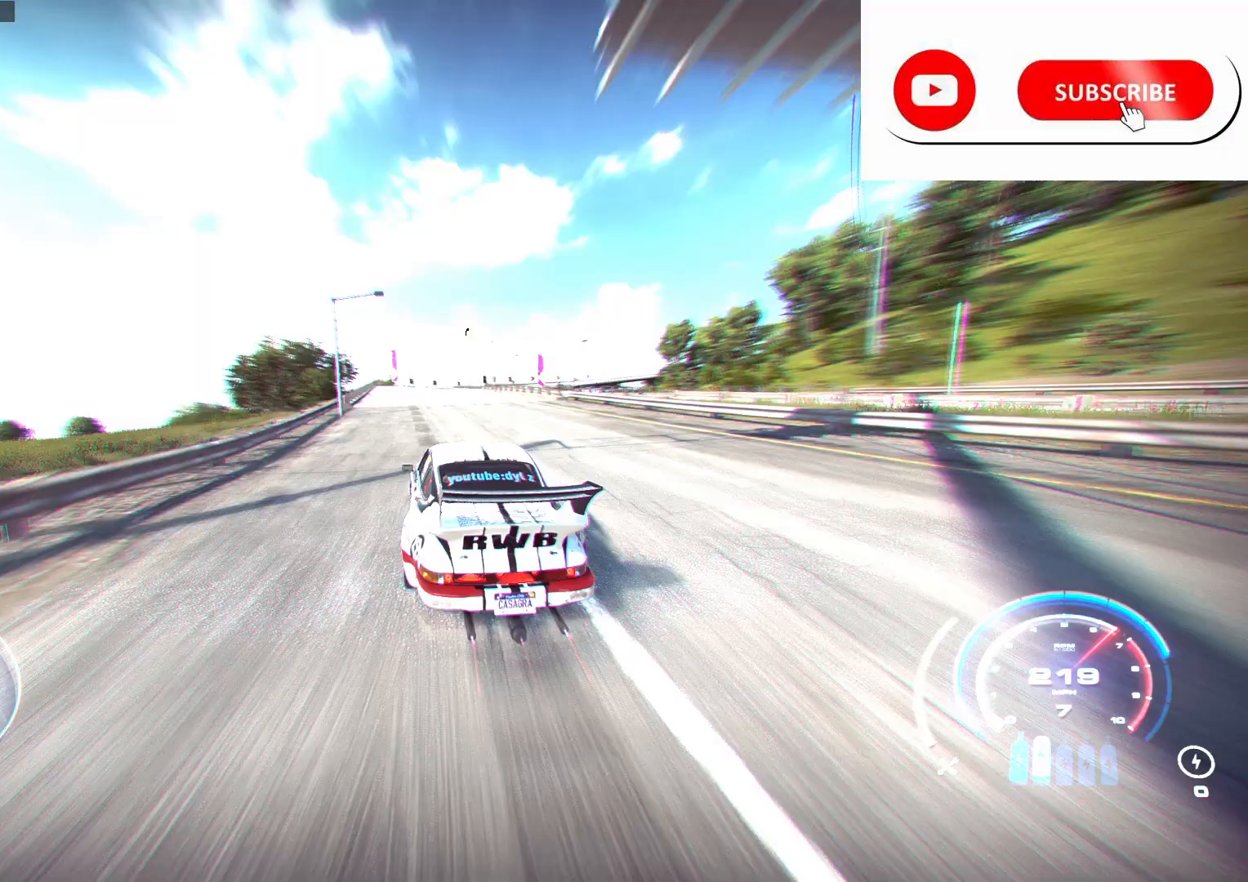
{"dt_ms": 500, "buttons": ["R2"], "left_stick": "center", "right_stick": "center", "events": [[17, "left_stick", "center"], [300, "left_stick", "right"], [500, "left_stick", "center"]]}
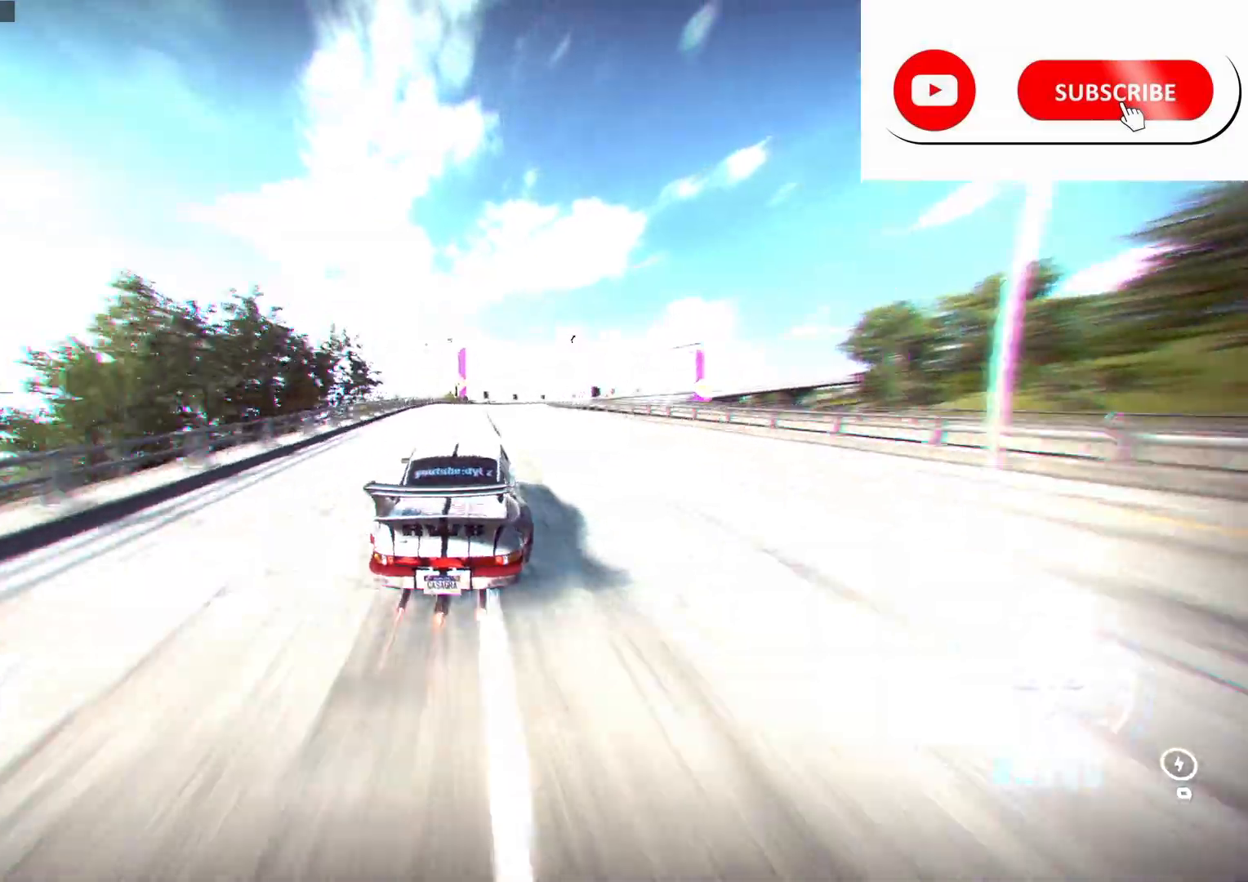
{"dt_ms": 500, "buttons": ["R2"], "left_stick": "center", "right_stick": "center", "events": [[117, "left_stick", "right"], [317, "left_stick", "center"]]}
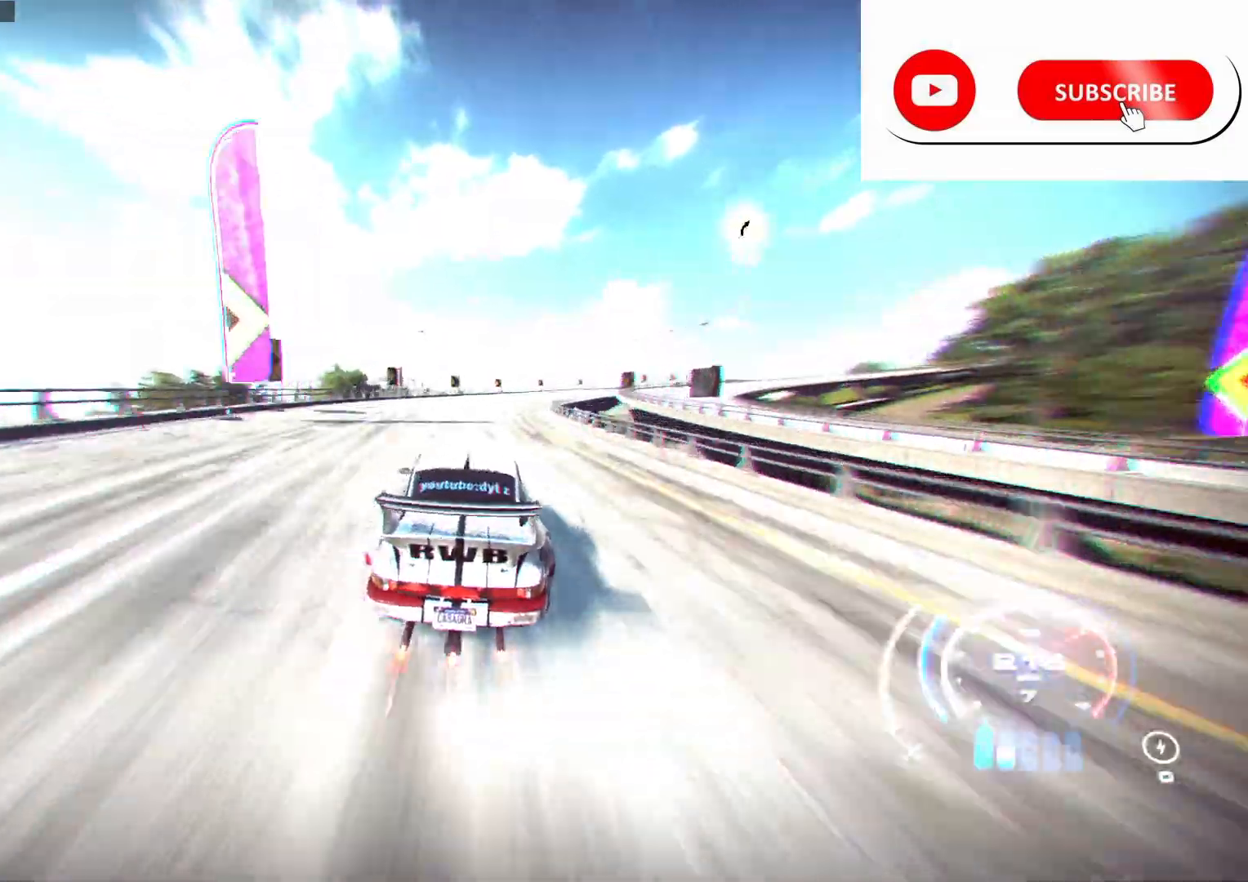
{"dt_ms": 500, "buttons": ["R2"], "left_stick": "right", "right_stick": "center", "events": [[67, "left_stick", "right"]]}
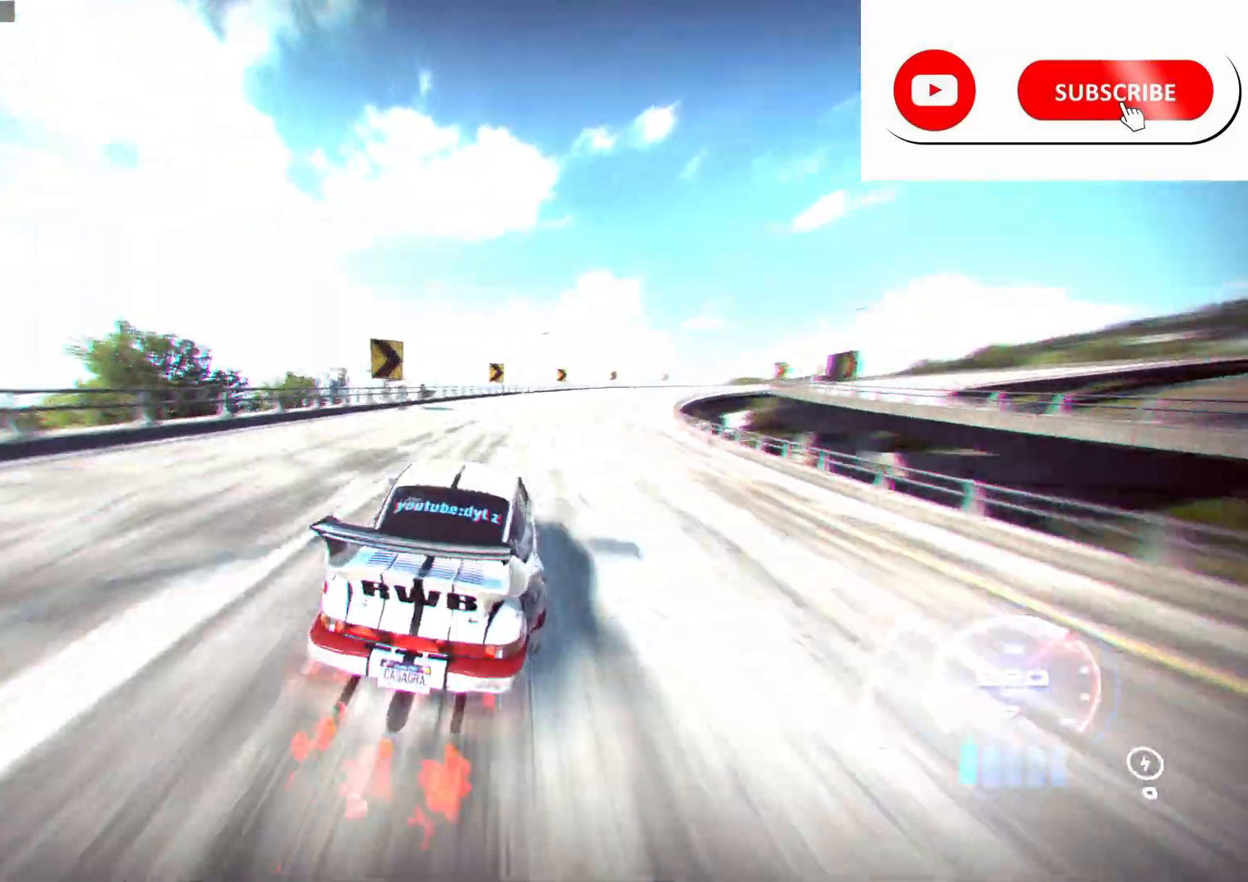
{"dt_ms": 500, "buttons": ["R2"], "left_stick": "center", "right_stick": "center", "events": [[50, "left_stick", "center"], [150, "left_stick", "right"], [467, "left_stick", "center"]]}
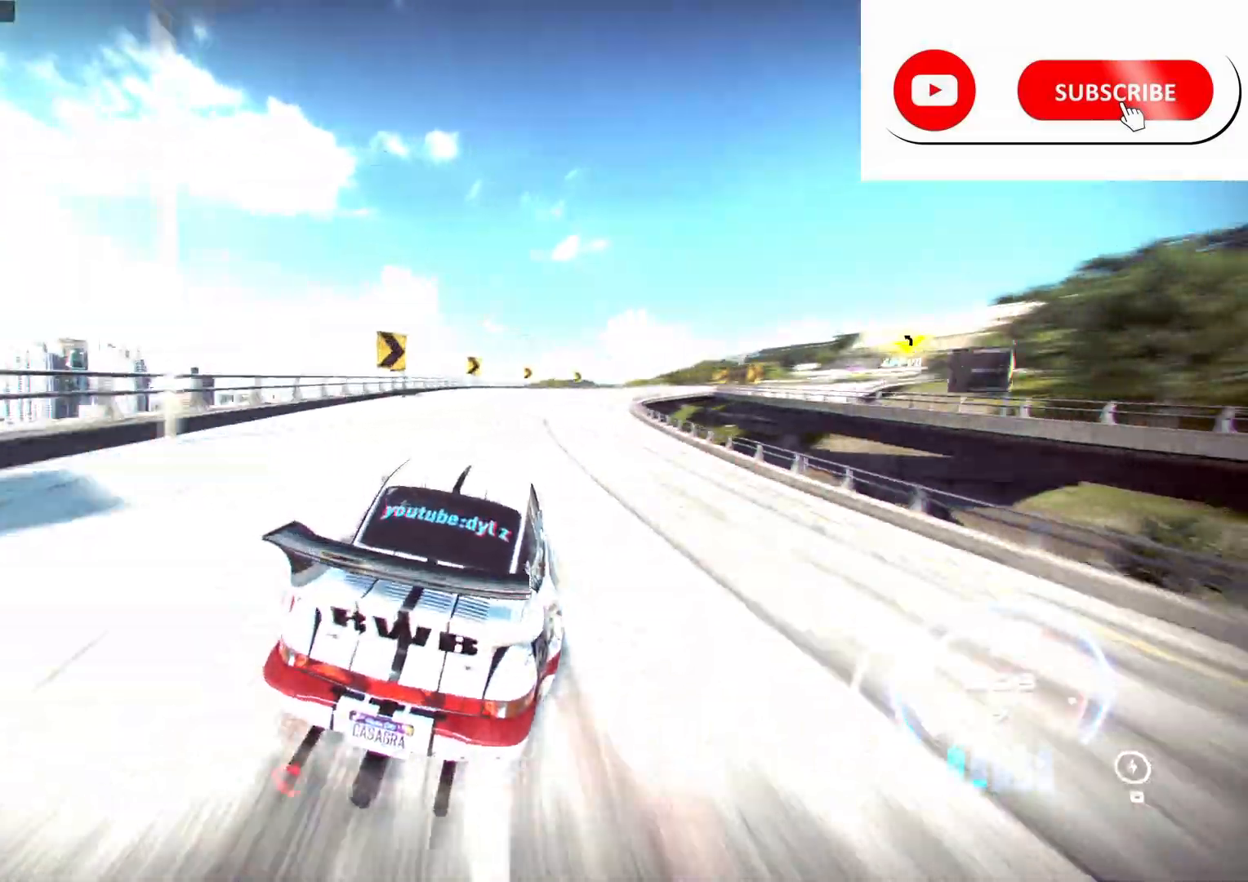
{"dt_ms": 500, "buttons": ["R2"], "left_stick": "right", "right_stick": "center", "events": [[67, "left_stick", "right"], [317, "left_stick", "center"], [400, "left_stick", "right"]]}
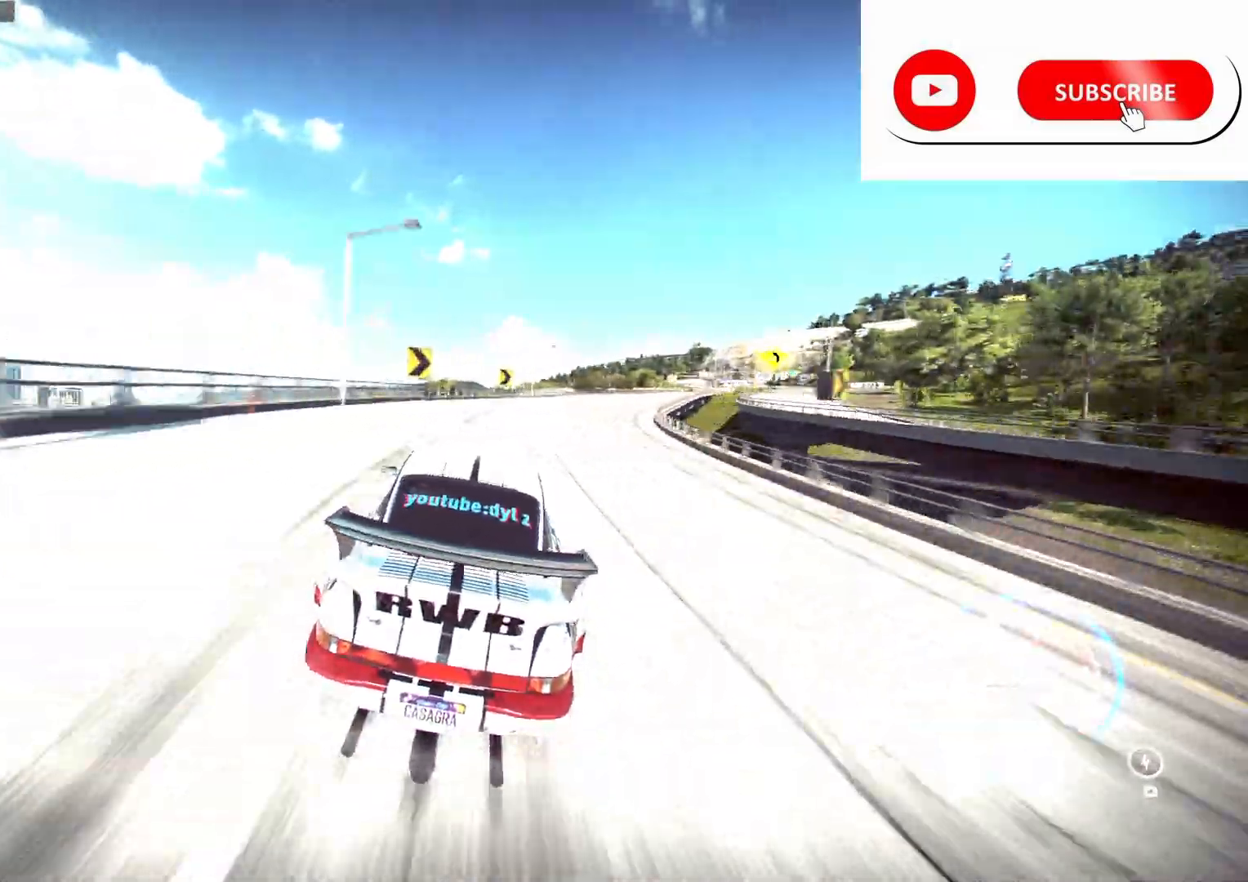
{"dt_ms": 1000, "buttons": ["R2"], "left_stick": "center", "right_stick": "center"}
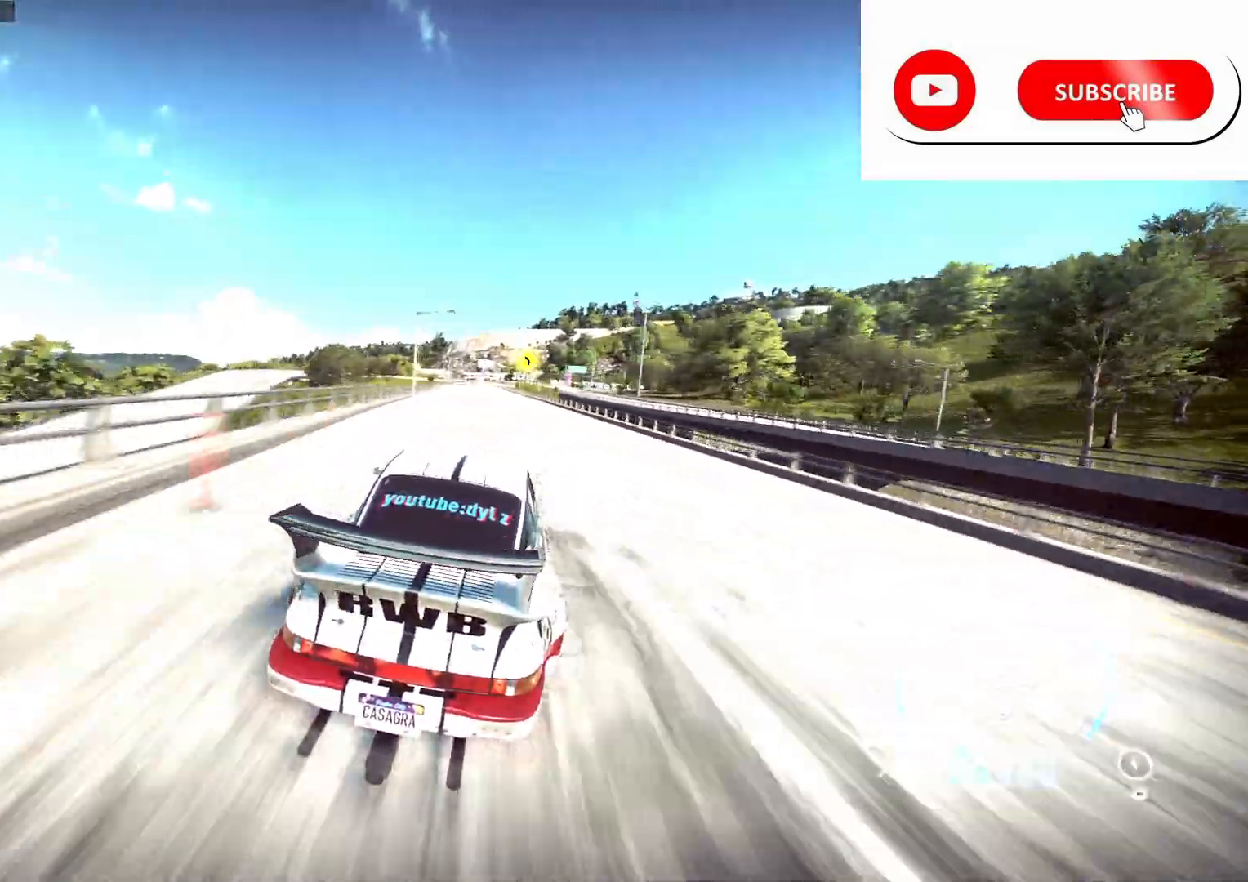
{"dt_ms": 500, "buttons": ["R2"], "left_stick": "center", "right_stick": "center", "events": [[117, "L1", "down"], [183, "left_stick", "up-left"], [233, "L1", "up"], [483, "left_stick", "center"]]}
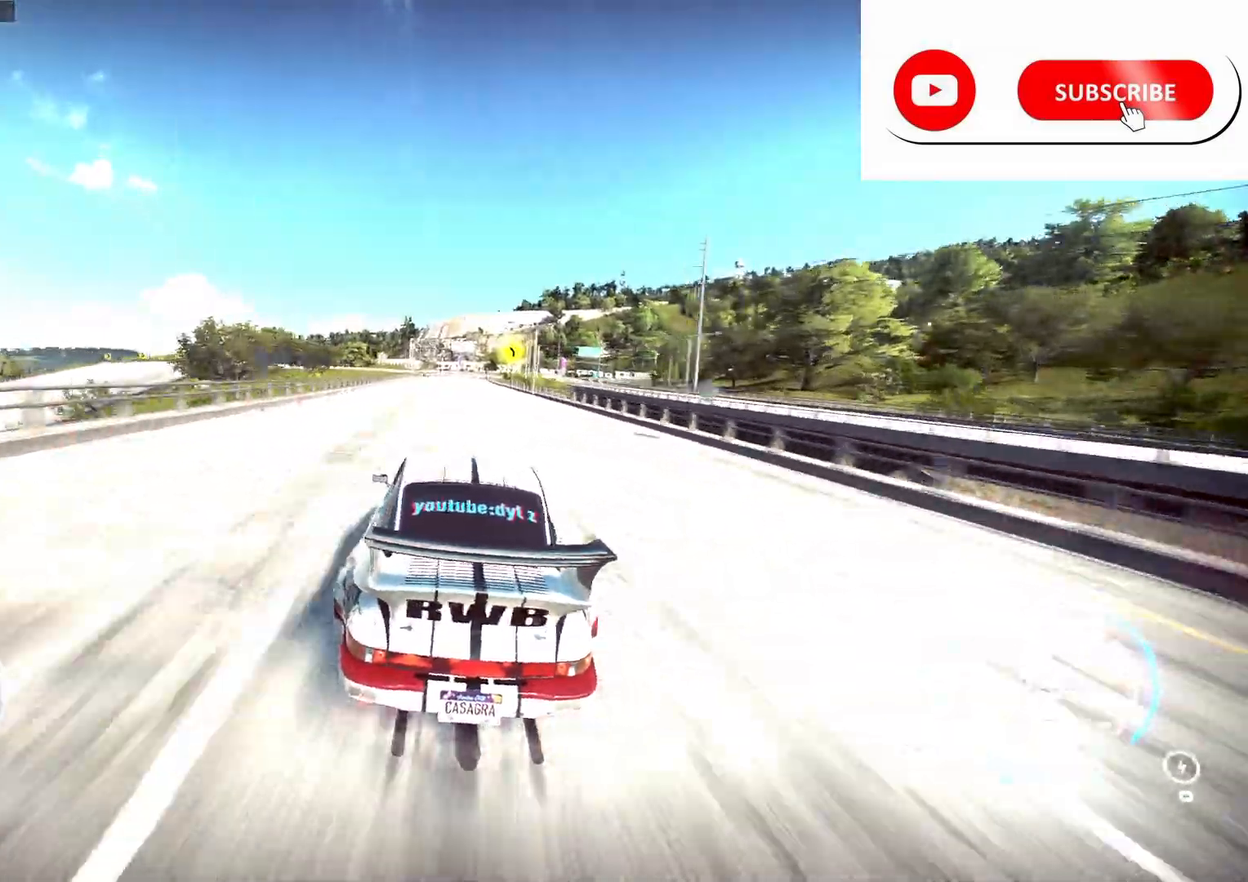
{"dt_ms": 500, "buttons": ["R2"], "left_stick": "center", "right_stick": "center", "events": []}
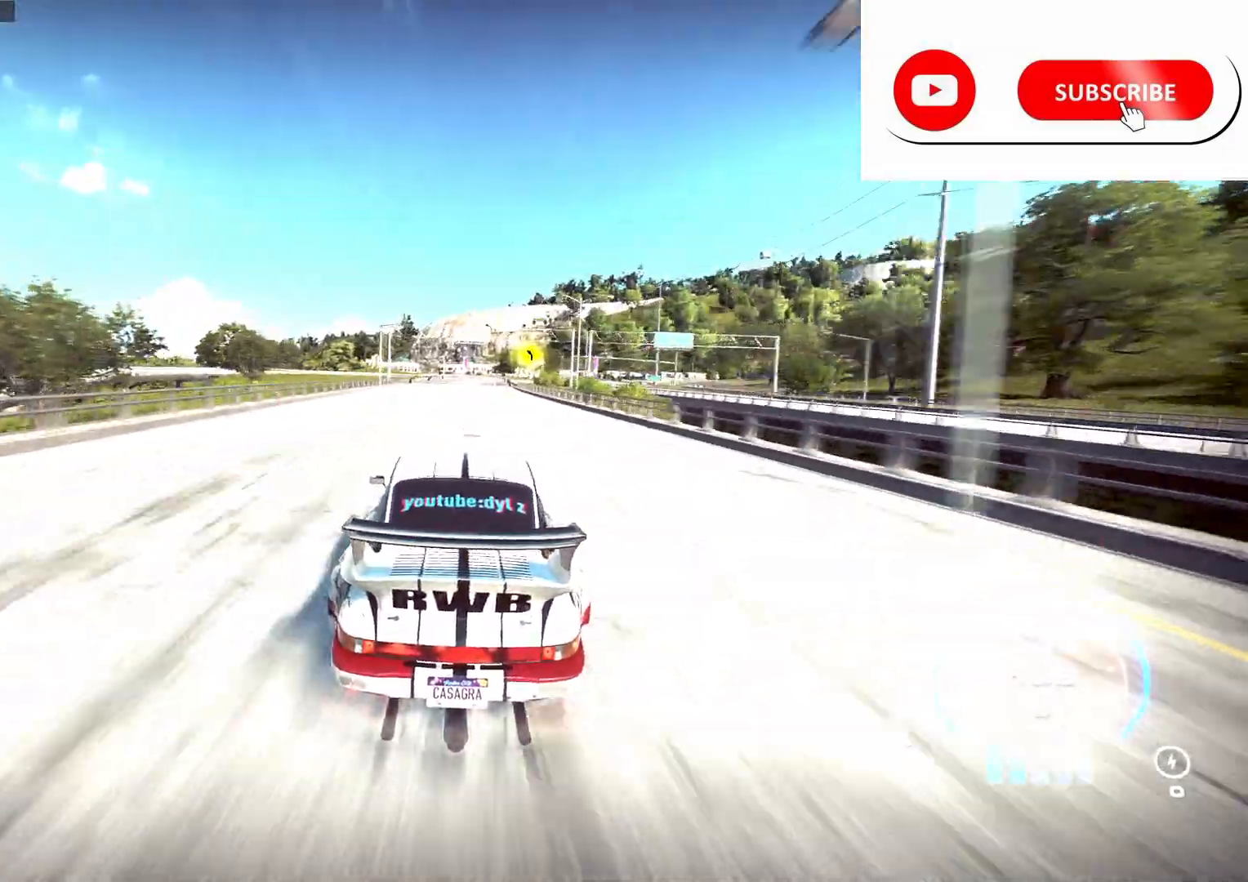
{"dt_ms": 500, "buttons": ["R2"], "left_stick": "center", "right_stick": "right", "events": [[67, "right_stick", "right"]]}
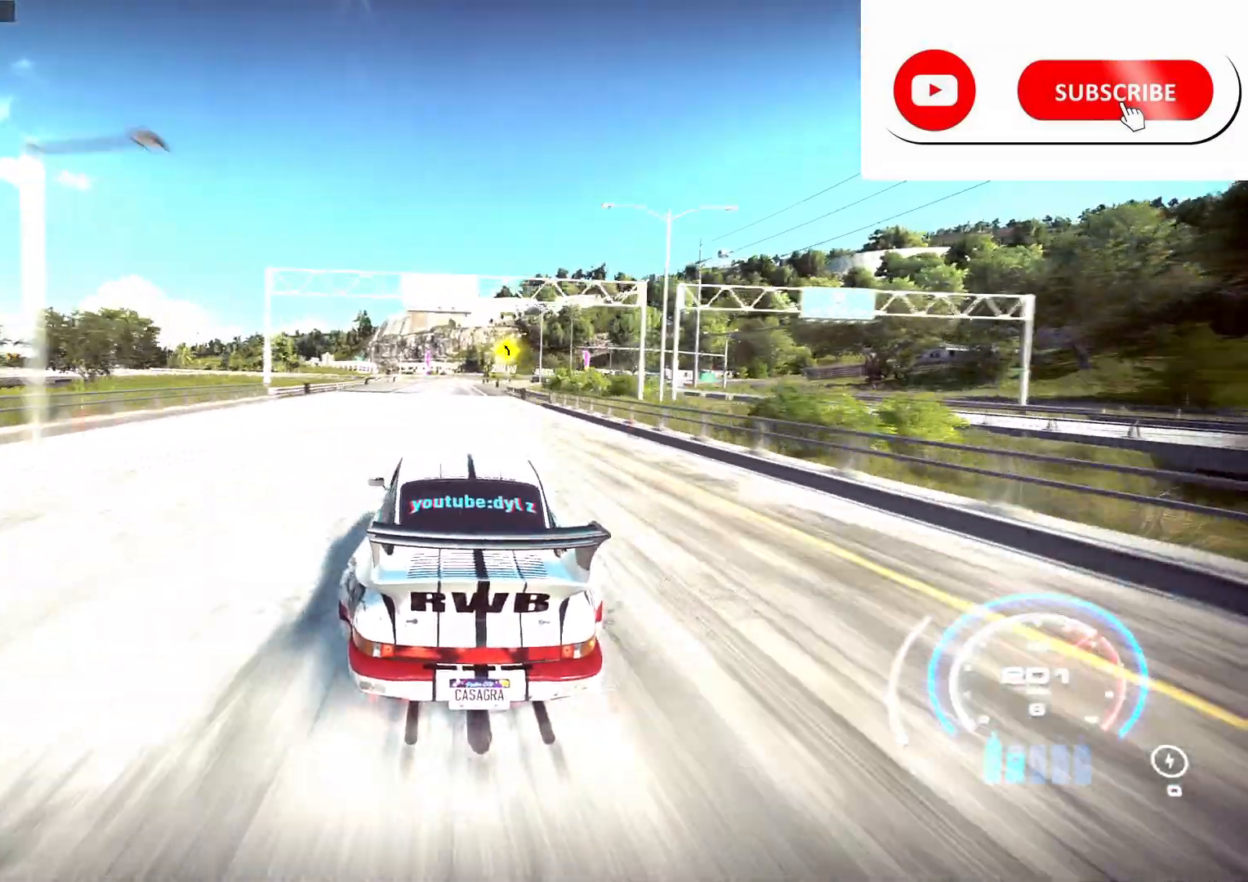
{"dt_ms": 500, "buttons": ["R2"], "left_stick": "center", "right_stick": "right", "events": []}
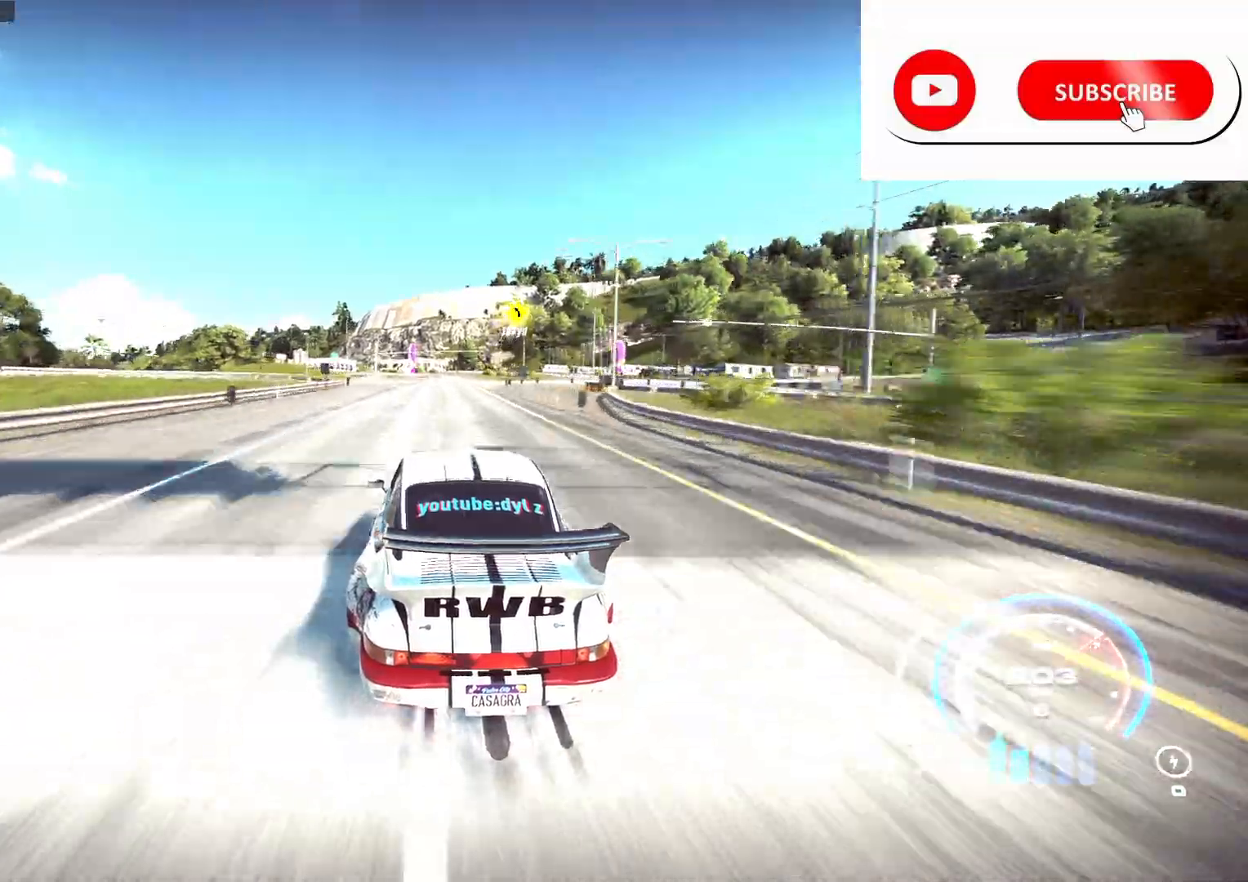
{"dt_ms": 500, "buttons": ["R1", "R2"], "left_stick": "center", "right_stick": "right", "events": [[450, "R1", "down"]]}
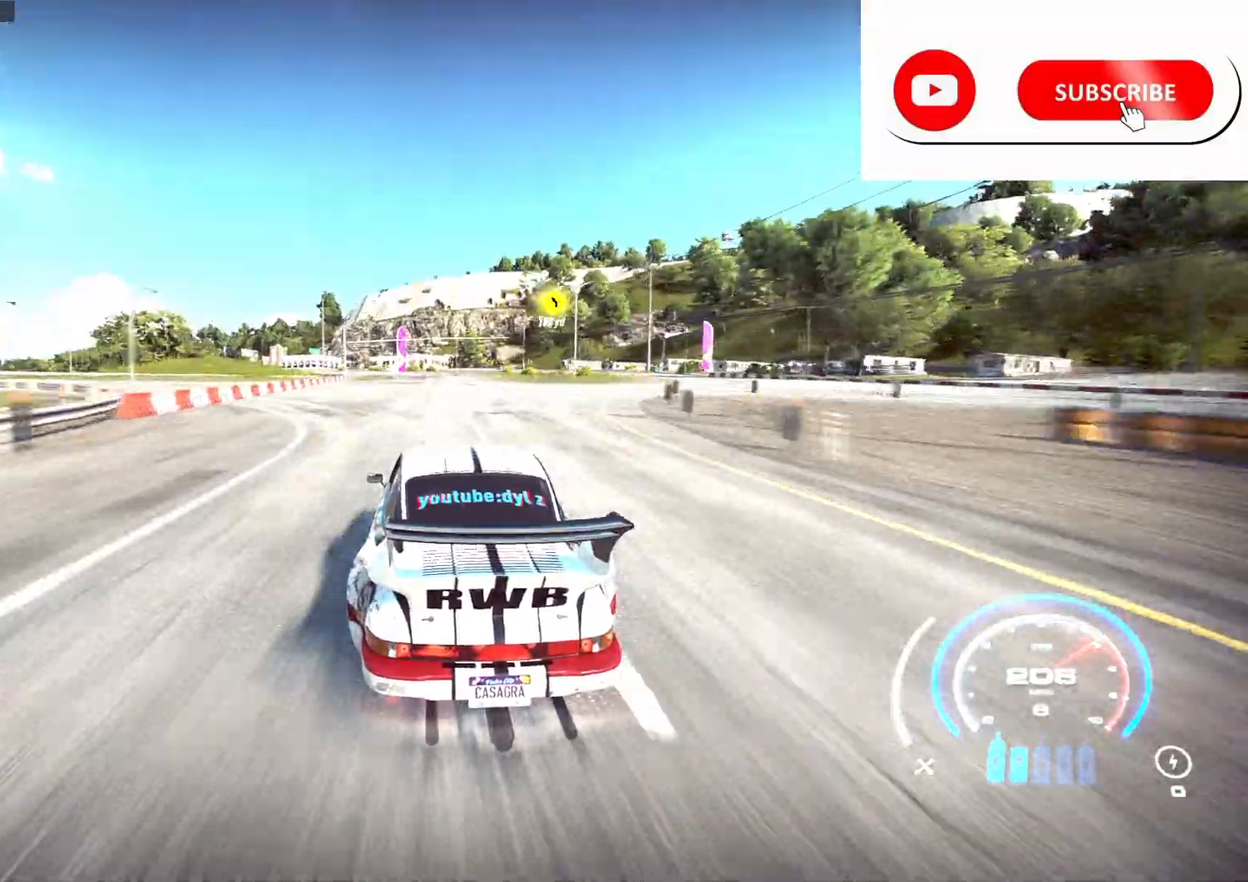
{"dt_ms": 500, "buttons": ["R2"], "left_stick": "center", "right_stick": "right", "events": [[67, "R1", "up"]]}
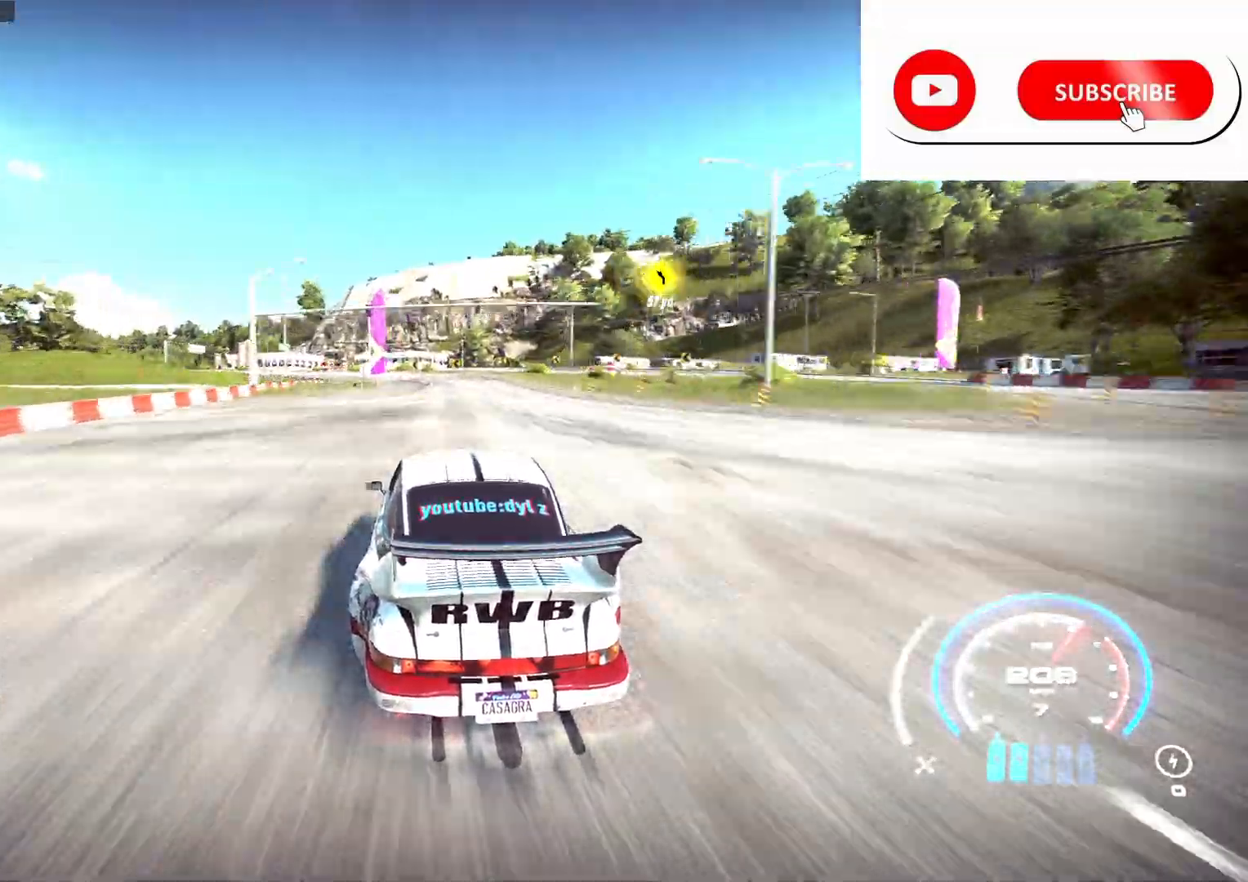
{"dt_ms": 500, "buttons": ["R2"], "left_stick": "left", "right_stick": "right", "events": [[350, "left_stick", "left"]]}
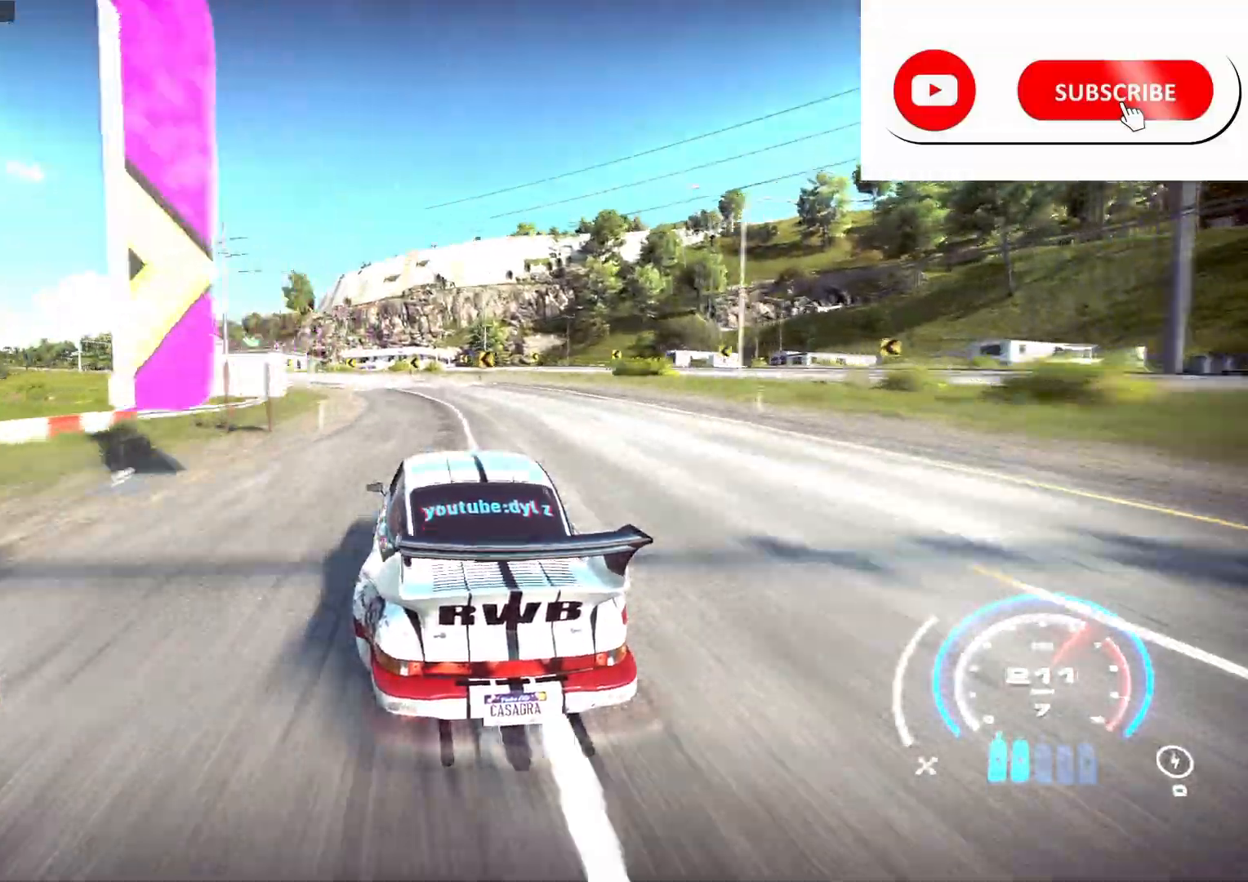
{"dt_ms": 500, "buttons": ["R2"], "left_stick": "left", "right_stick": "up-right", "events": [[267, "right_stick", "up-right"]]}
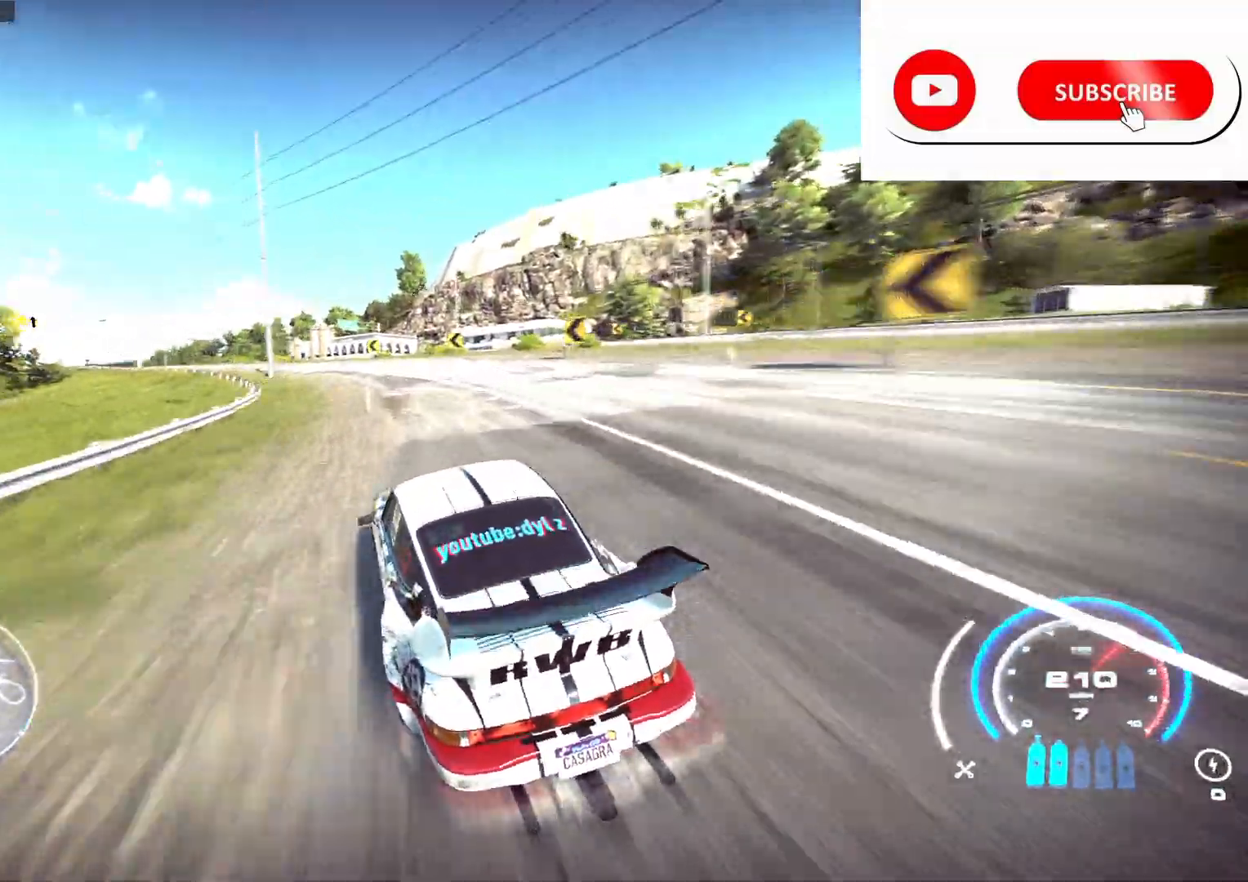
{"dt_ms": 500, "buttons": ["R2"], "left_stick": "left", "right_stick": "up-right", "events": []}
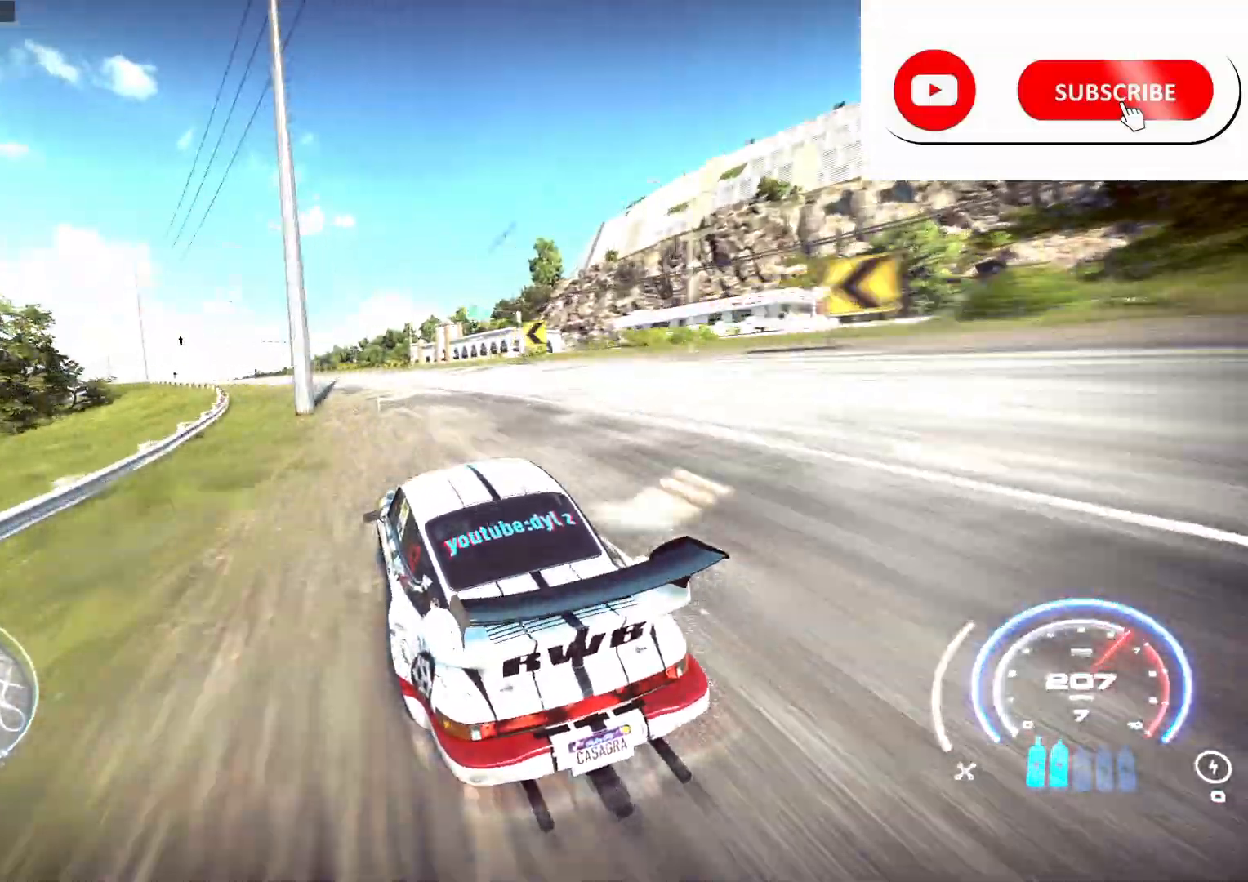
{"dt_ms": 500, "buttons": ["R2"], "left_stick": "left", "right_stick": "up-right", "events": [[50, "left_stick", "center"], [150, "left_stick", "left"]]}